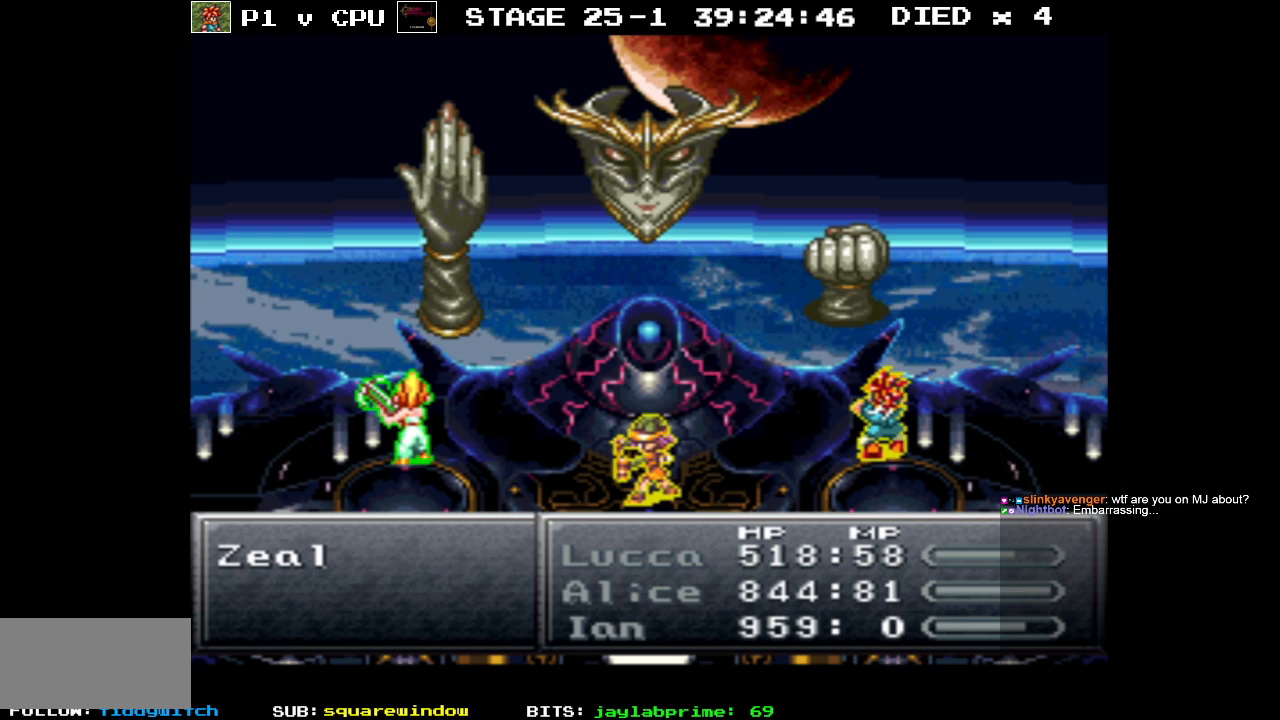
Gameplay with a controller (Nintendo layout); each line is a JSON object with the inputs held at the frame after it. "events" lists button and stick changes between this image and that frame as [ms after this image, input, new state], when the widget could be followed in between. Not read: L3 R1 R3.
{"buttons": ["DPAD_DOWN"], "events": [[450, "DPAD_DOWN", "down"]]}
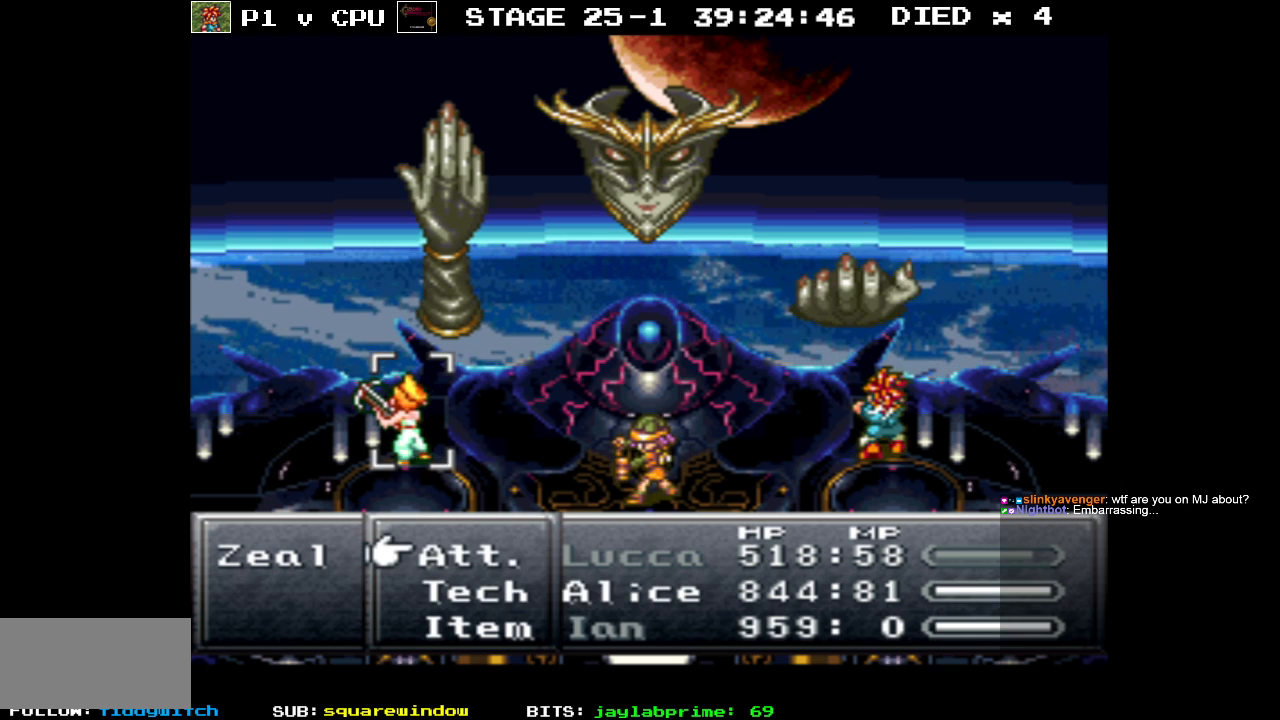
{"buttons": [], "events": [[50, "DPAD_DOWN", "up"], [183, "A", "down"], [300, "A", "up"]]}
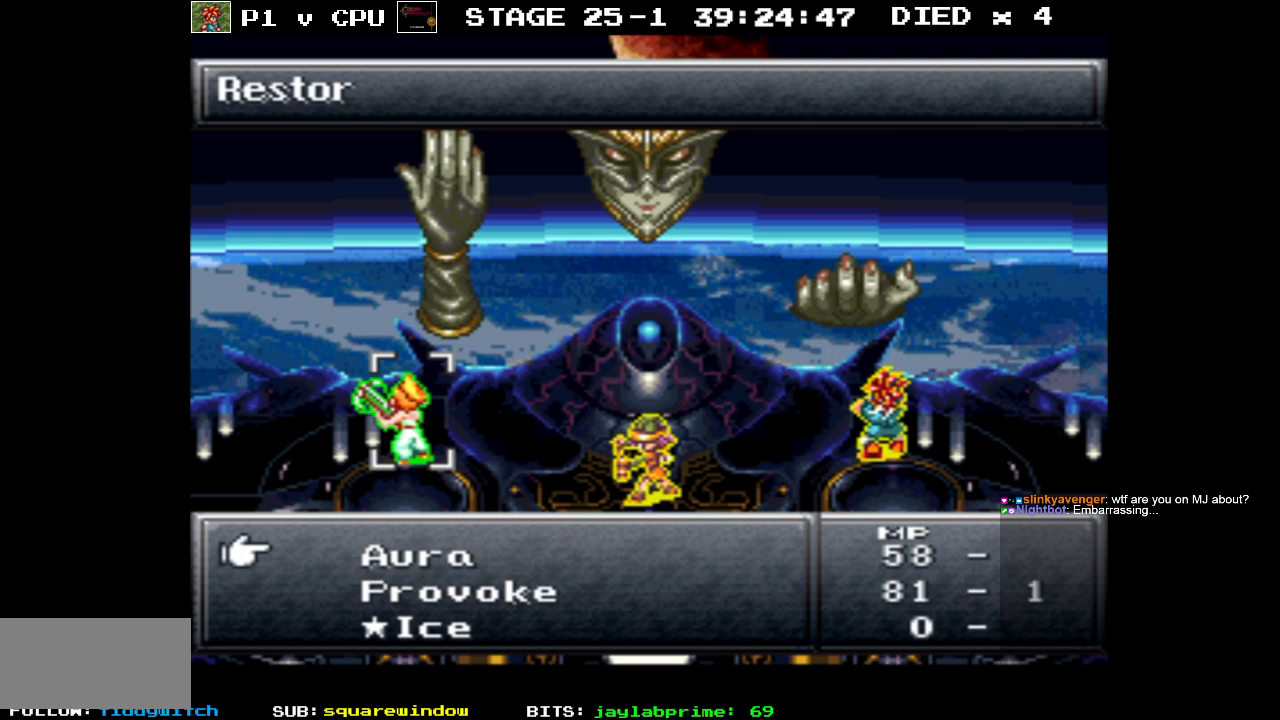
{"buttons": [], "events": [[367, "DPAD_DOWN", "down"], [483, "DPAD_DOWN", "up"]]}
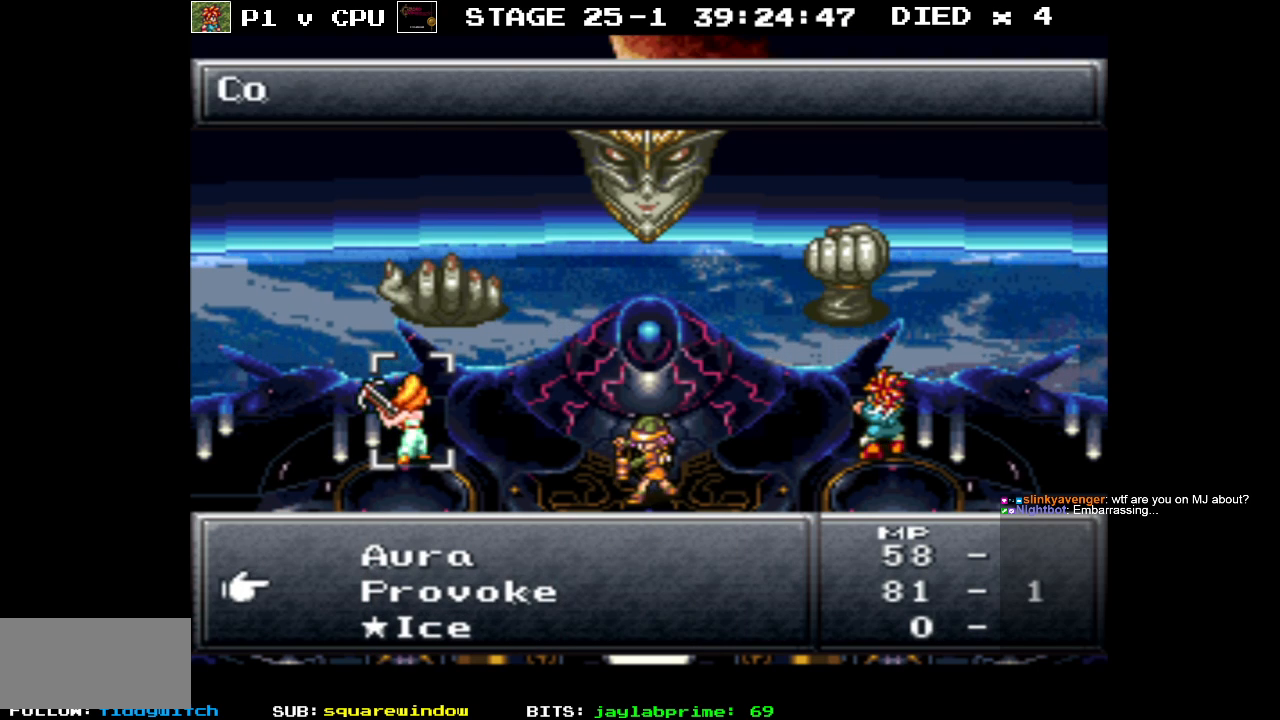
{"buttons": [], "events": [[83, "DPAD_DOWN", "down"], [183, "DPAD_DOWN", "up"], [267, "DPAD_DOWN", "down"], [383, "DPAD_DOWN", "up"]]}
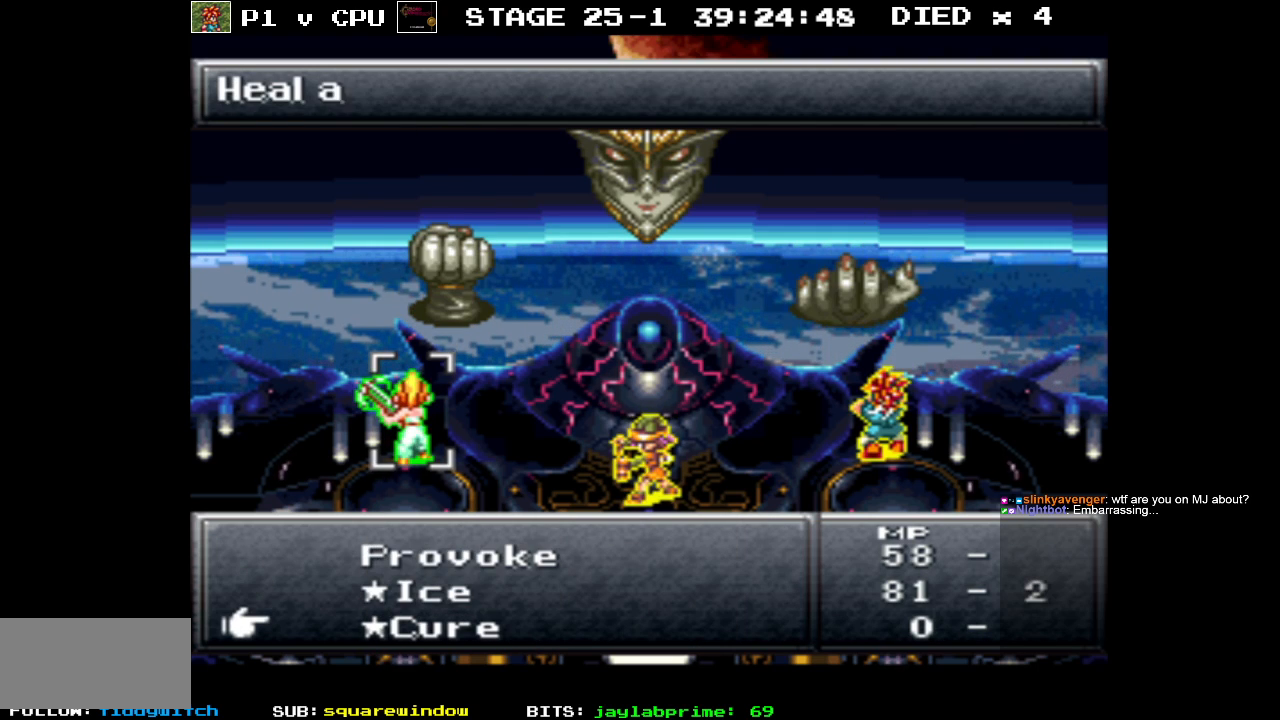
{"buttons": [], "events": [[250, "DPAD_DOWN", "down"], [367, "DPAD_DOWN", "up"]]}
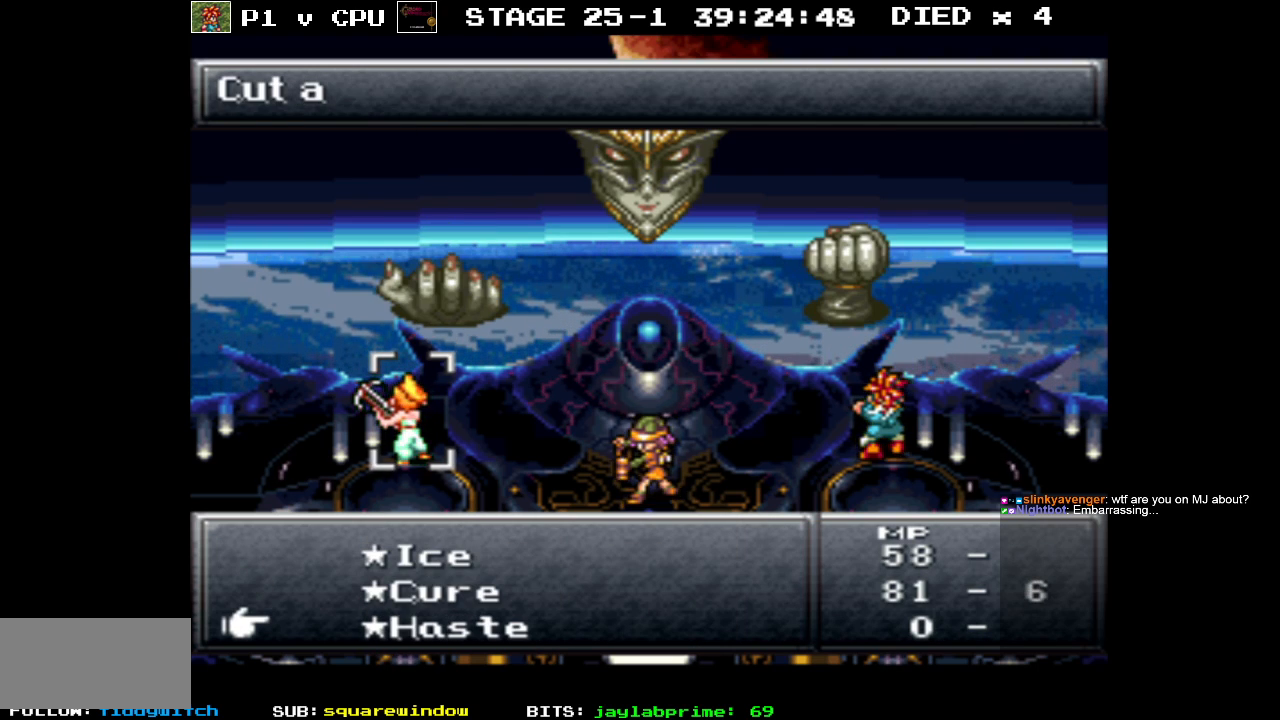
{"buttons": [], "events": [[383, "A", "down"], [483, "A", "up"]]}
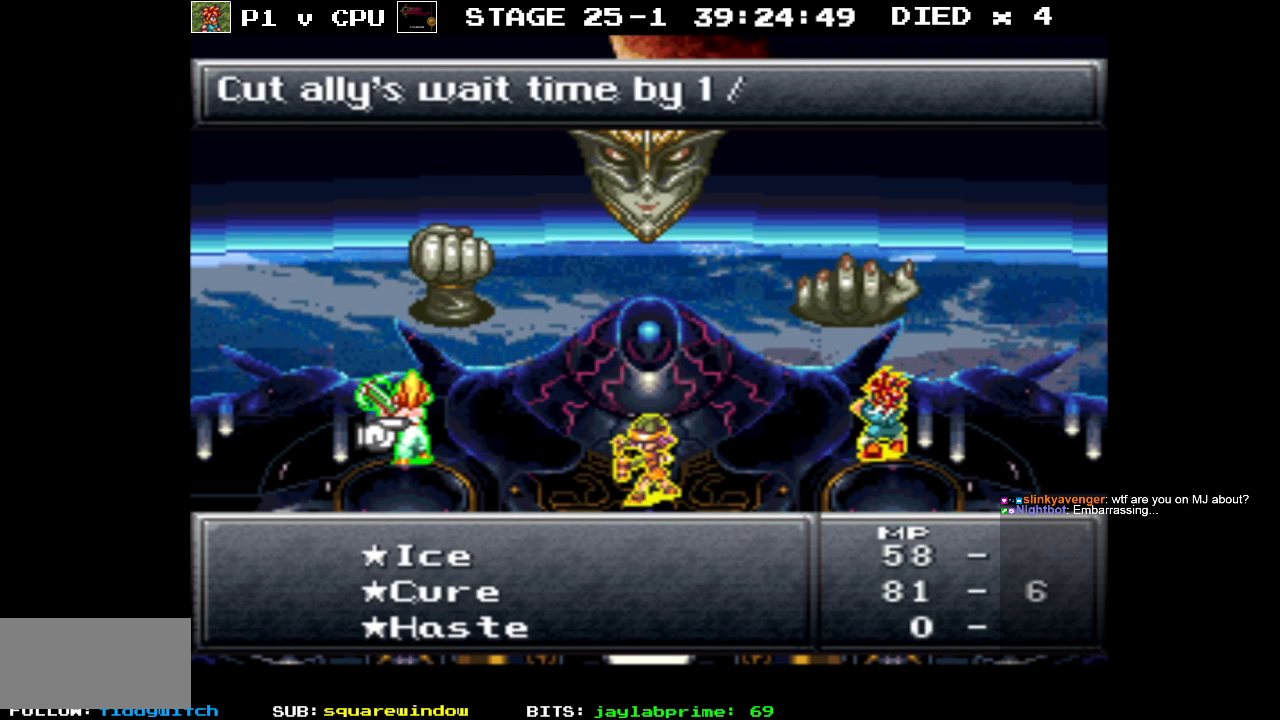
{"buttons": [], "events": []}
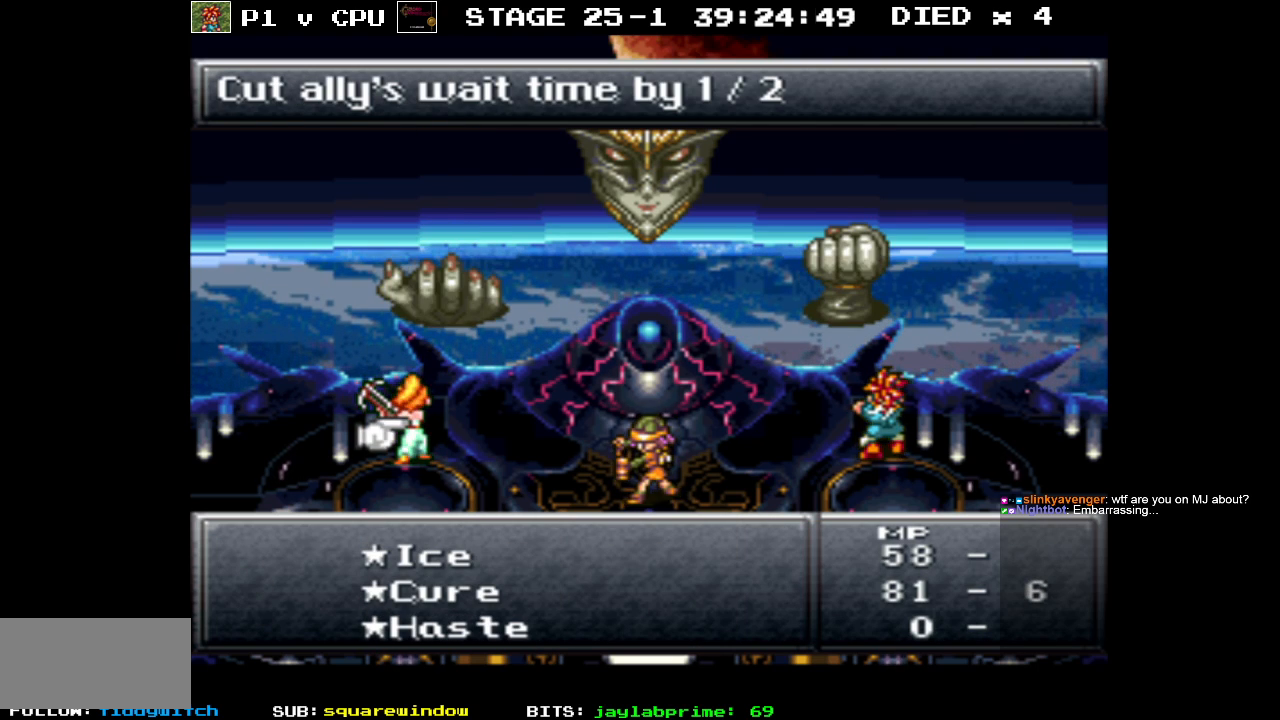
{"buttons": [], "events": []}
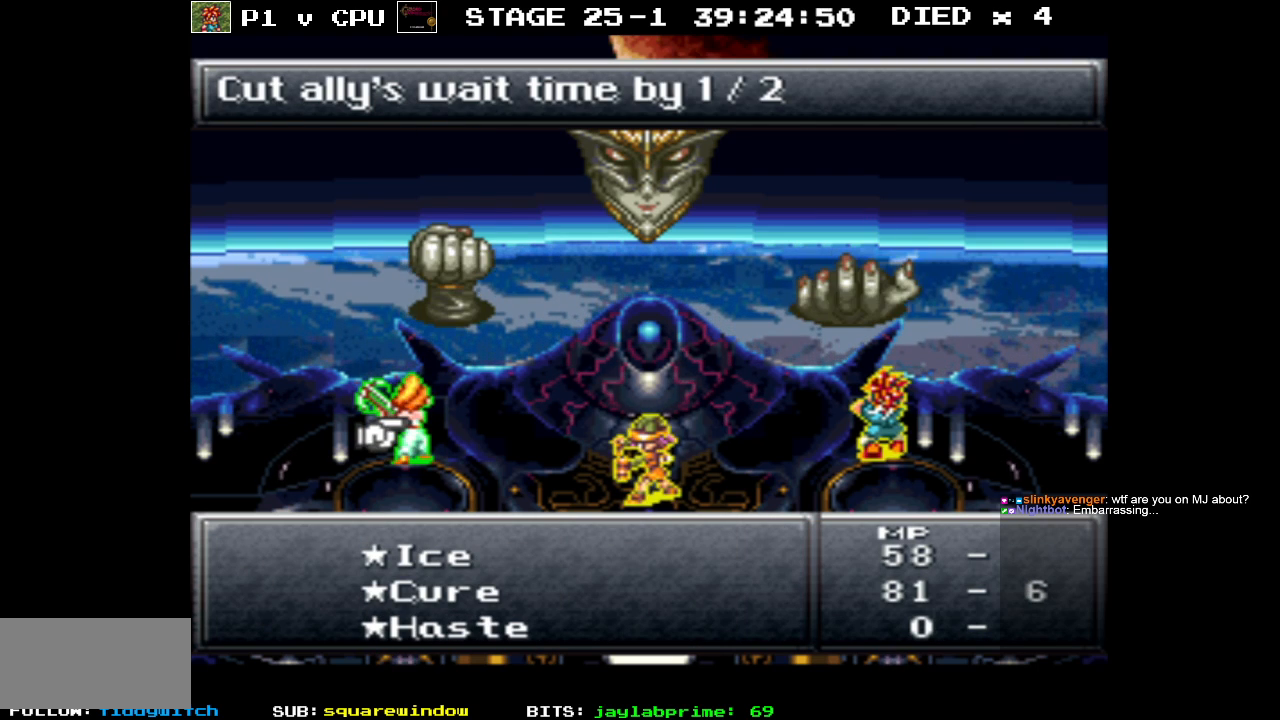
{"buttons": [], "events": []}
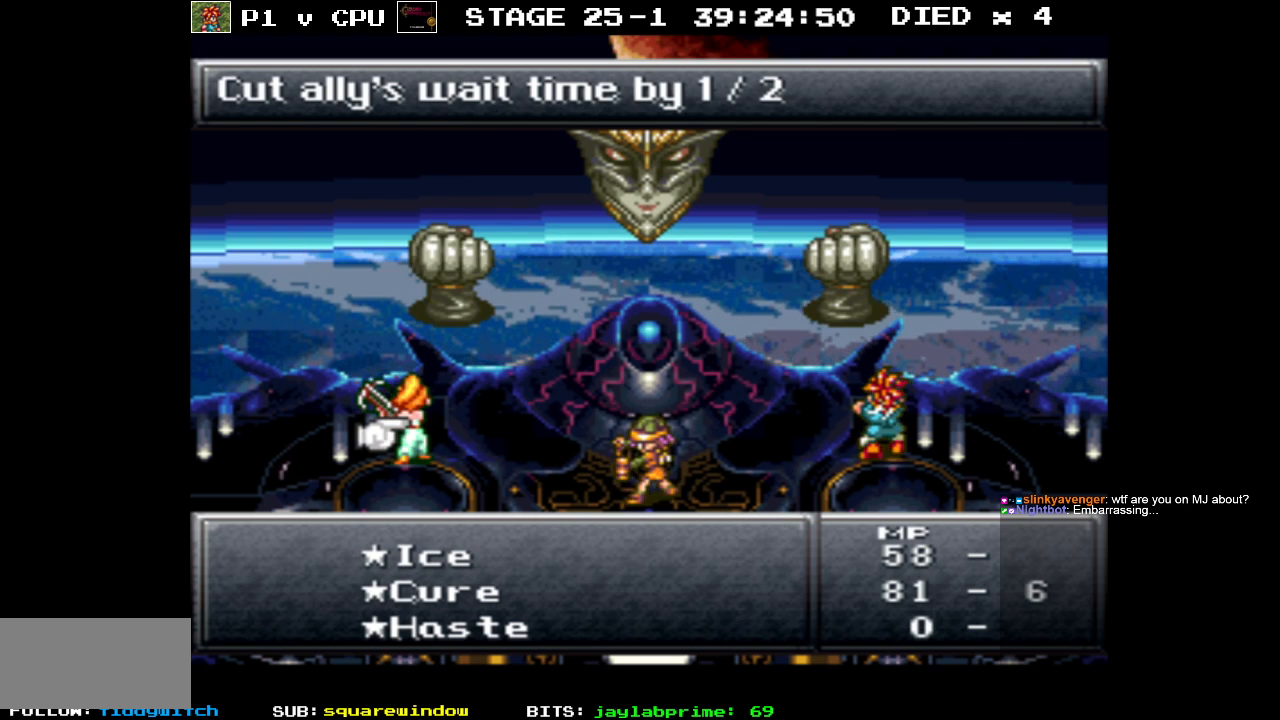
{"buttons": [], "events": []}
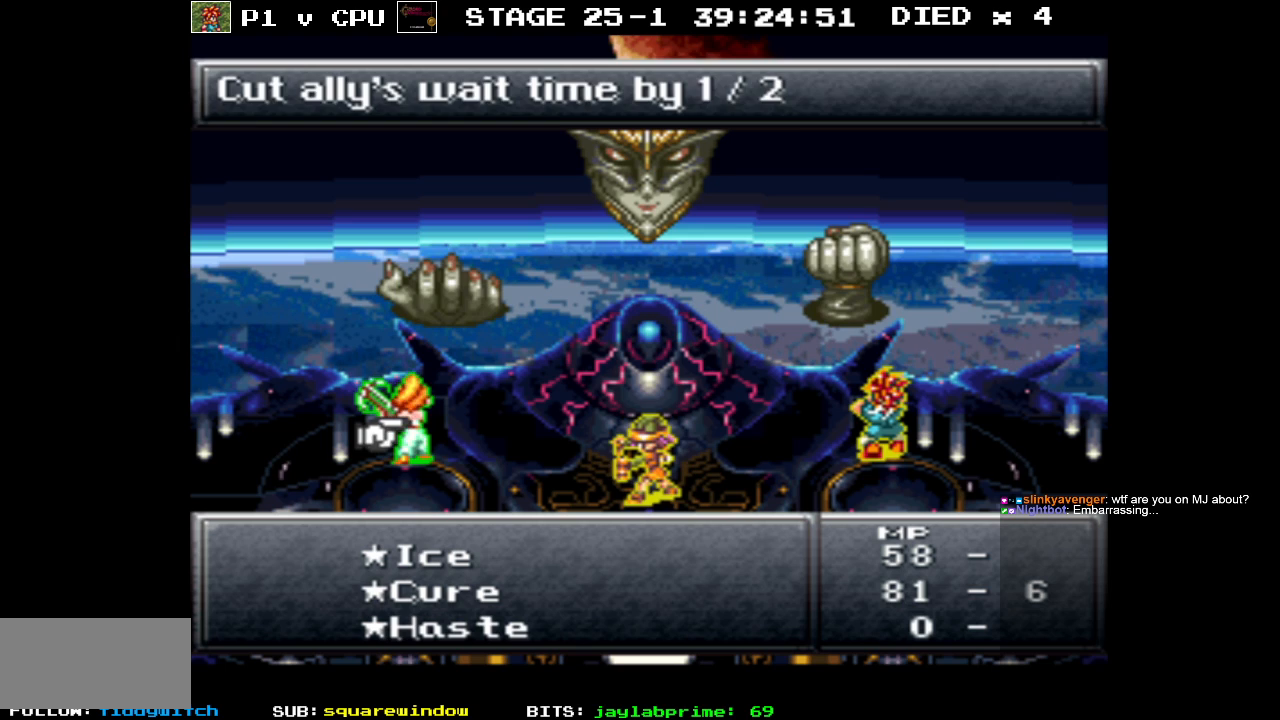
{"buttons": [], "events": []}
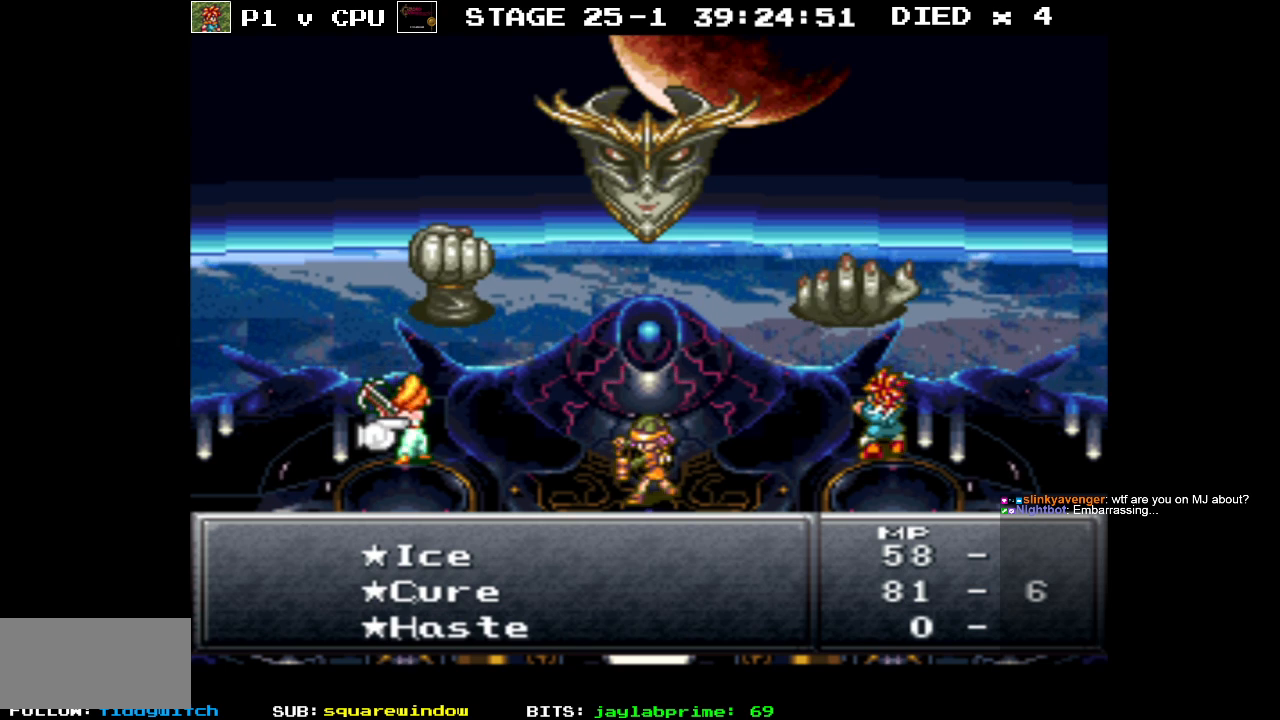
{"buttons": [], "events": []}
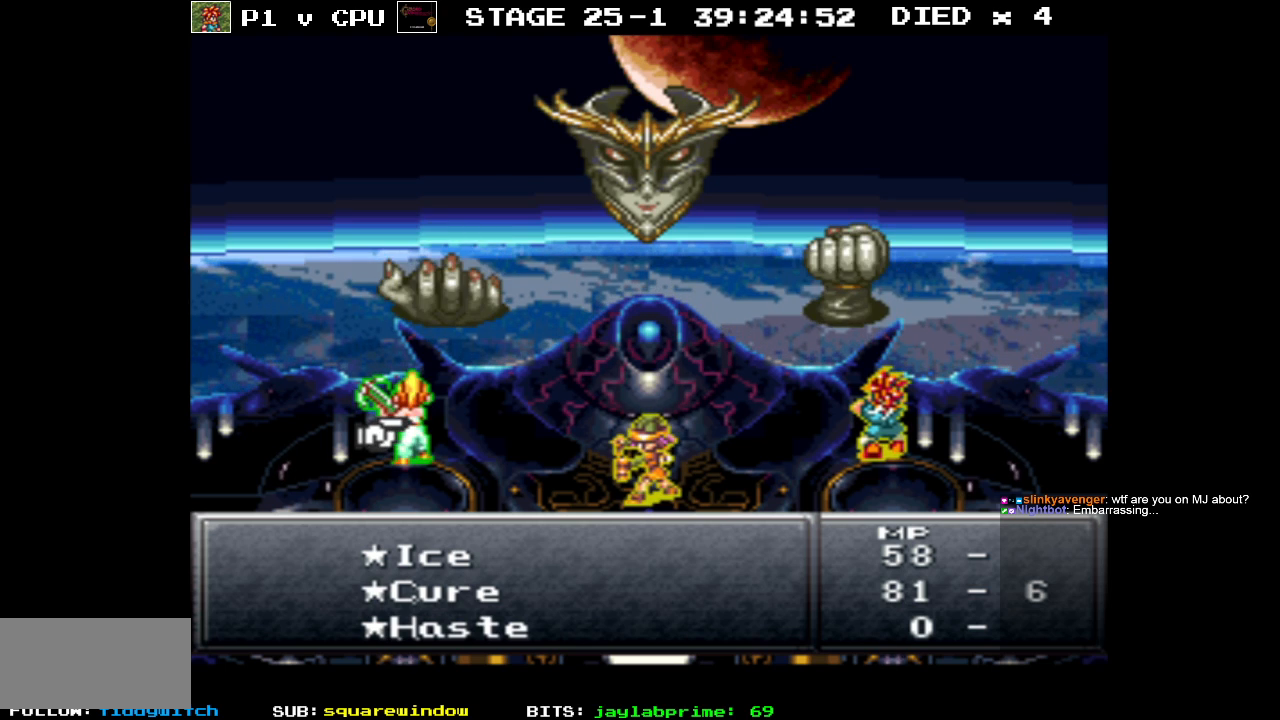
{"buttons": [], "events": []}
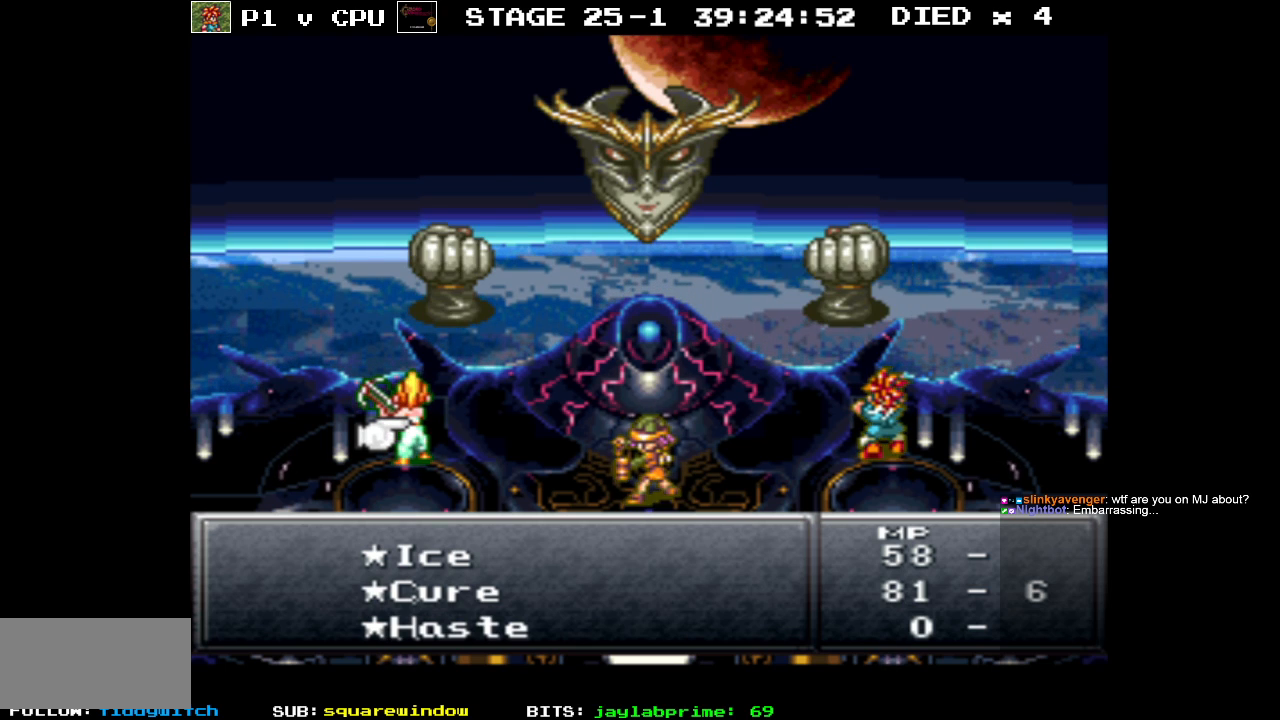
{"buttons": [], "events": []}
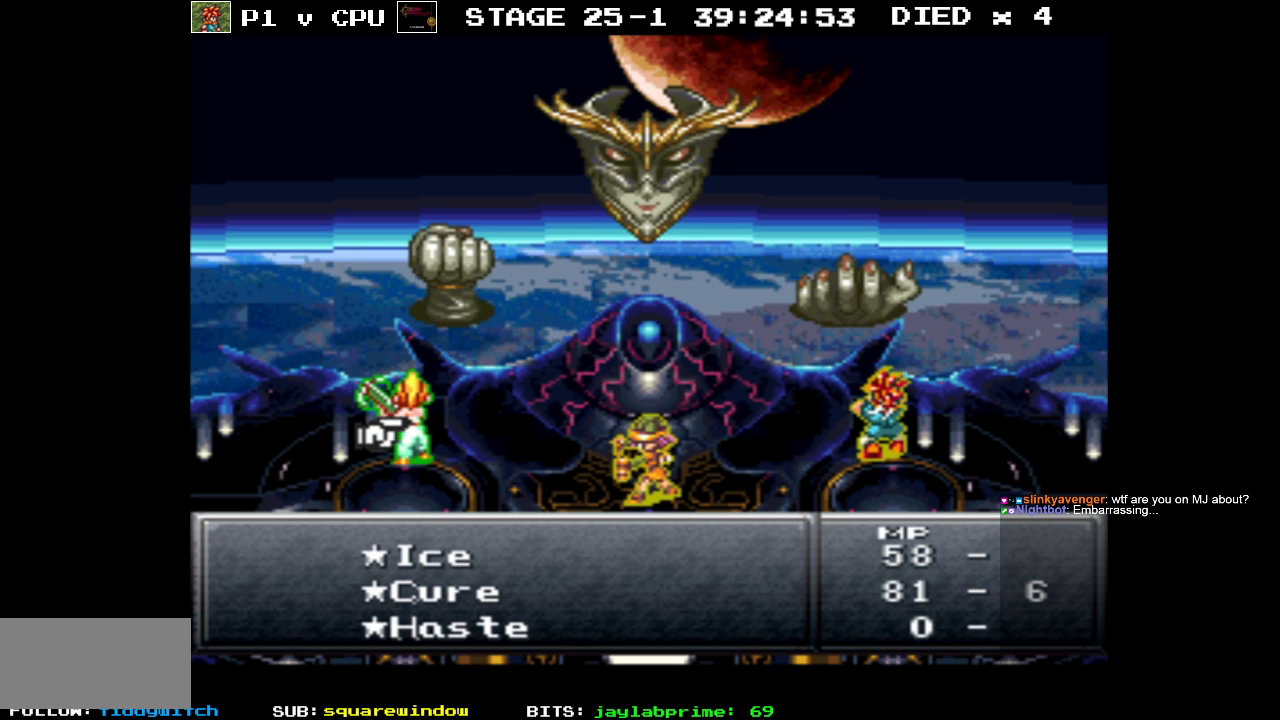
{"buttons": [], "events": [[100, "DPAD_RIGHT", "down"], [183, "DPAD_RIGHT", "up"], [283, "DPAD_RIGHT", "down"], [383, "DPAD_RIGHT", "up"]]}
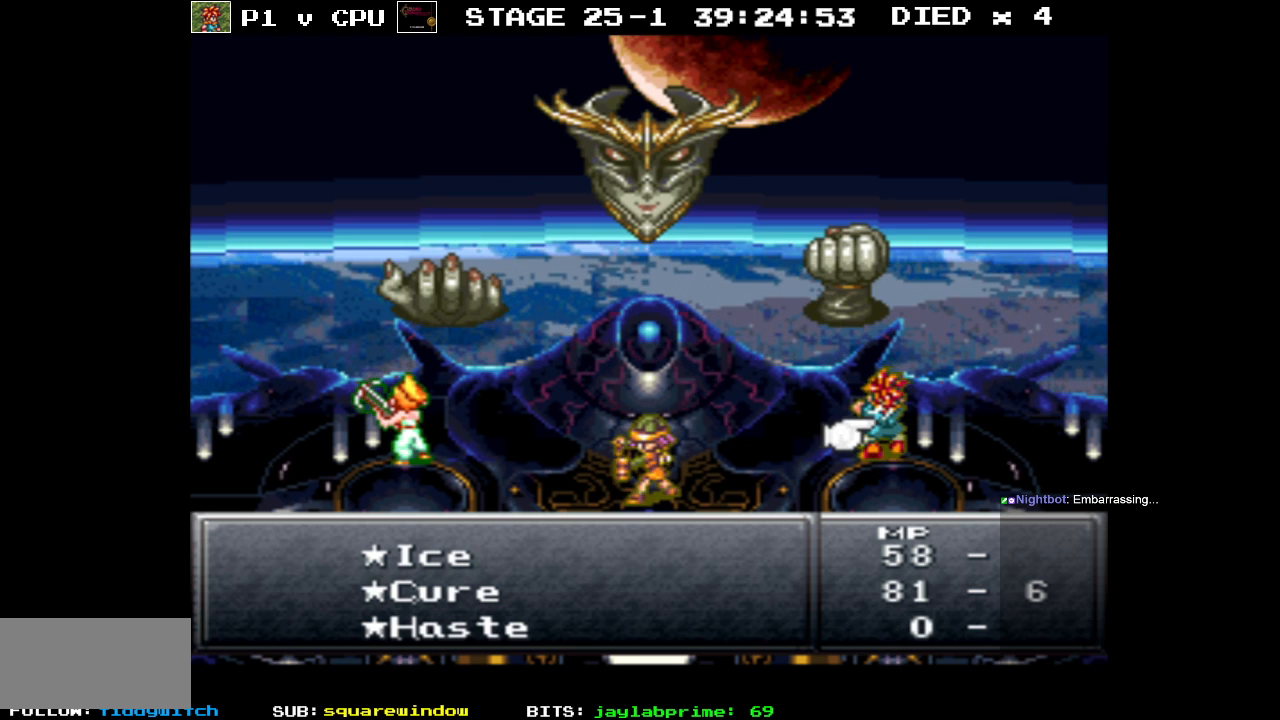
{"buttons": [], "events": [[133, "A", "down"], [250, "A", "up"]]}
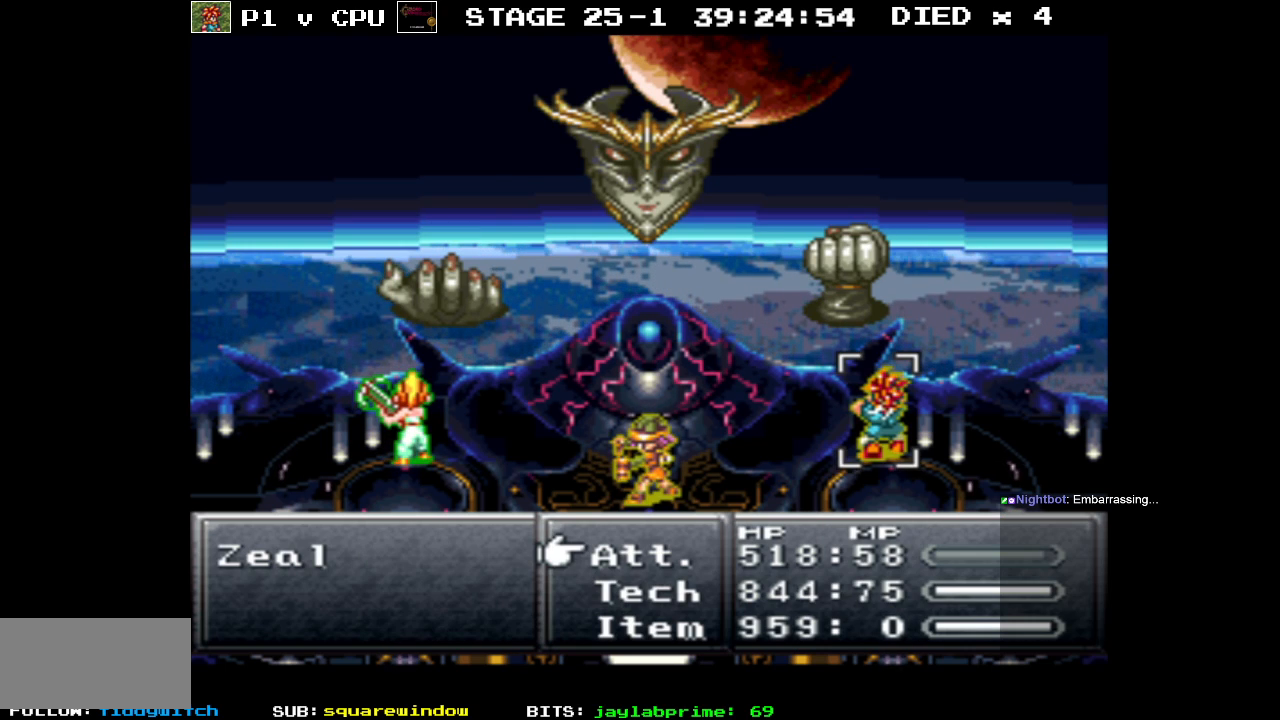
{"buttons": [], "events": [[217, "DPAD_DOWN", "down"], [317, "DPAD_DOWN", "up"]]}
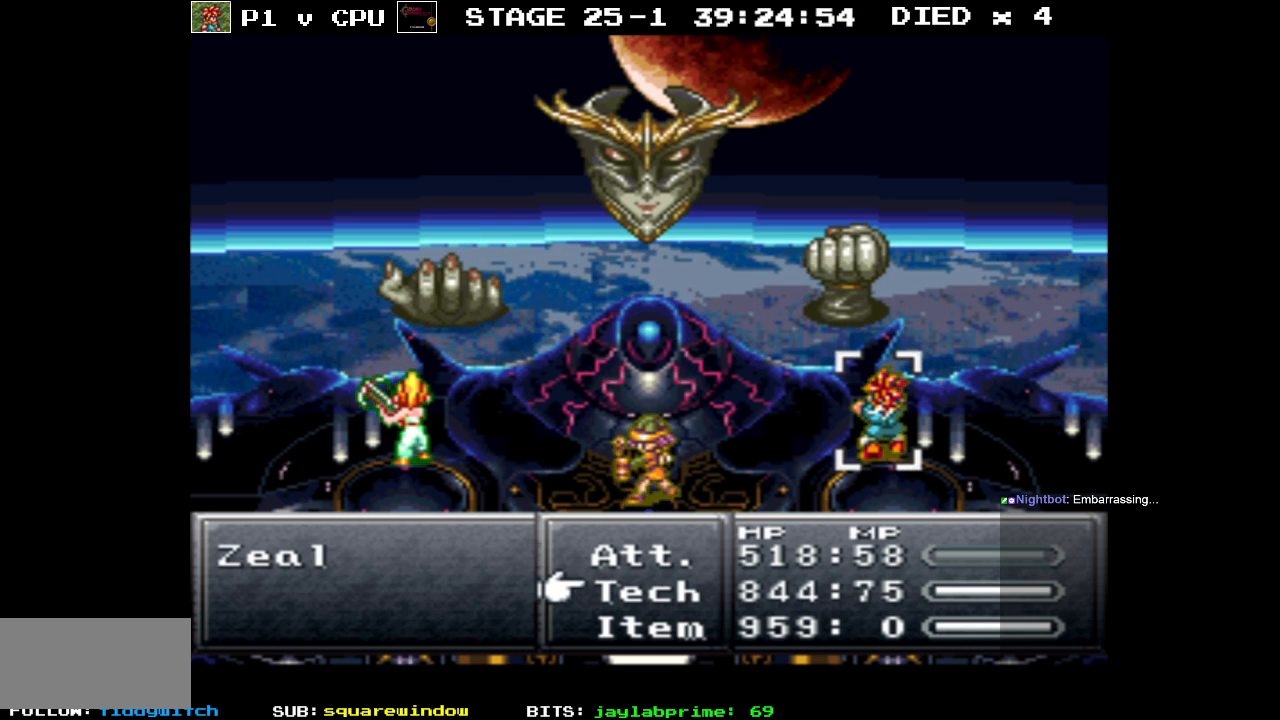
{"buttons": [], "events": [[17, "A", "down"], [133, "A", "up"]]}
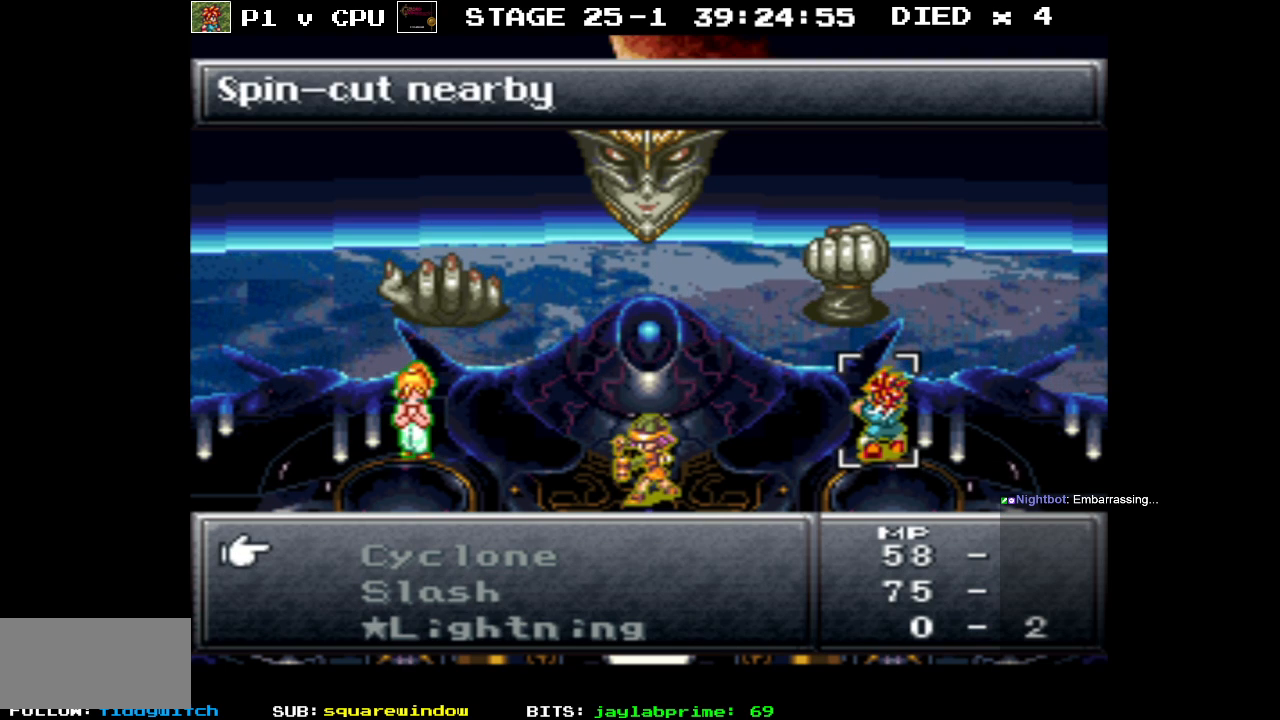
{"buttons": [], "events": [[50, "DPAD_DOWN", "down"], [150, "DPAD_DOWN", "up"], [283, "DPAD_DOWN", "down"], [383, "DPAD_DOWN", "up"]]}
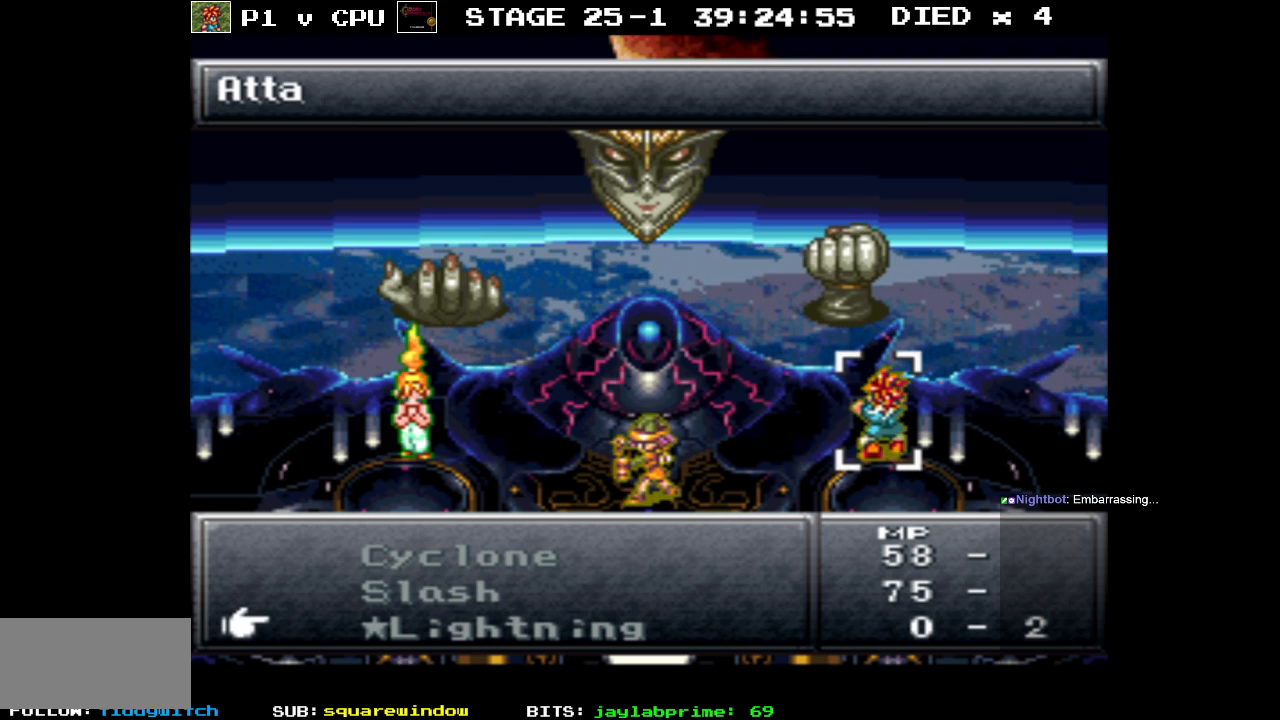
{"buttons": ["DPAD_DOWN"], "events": [[233, "B", "down"], [350, "B", "up"], [400, "DPAD_DOWN", "down"]]}
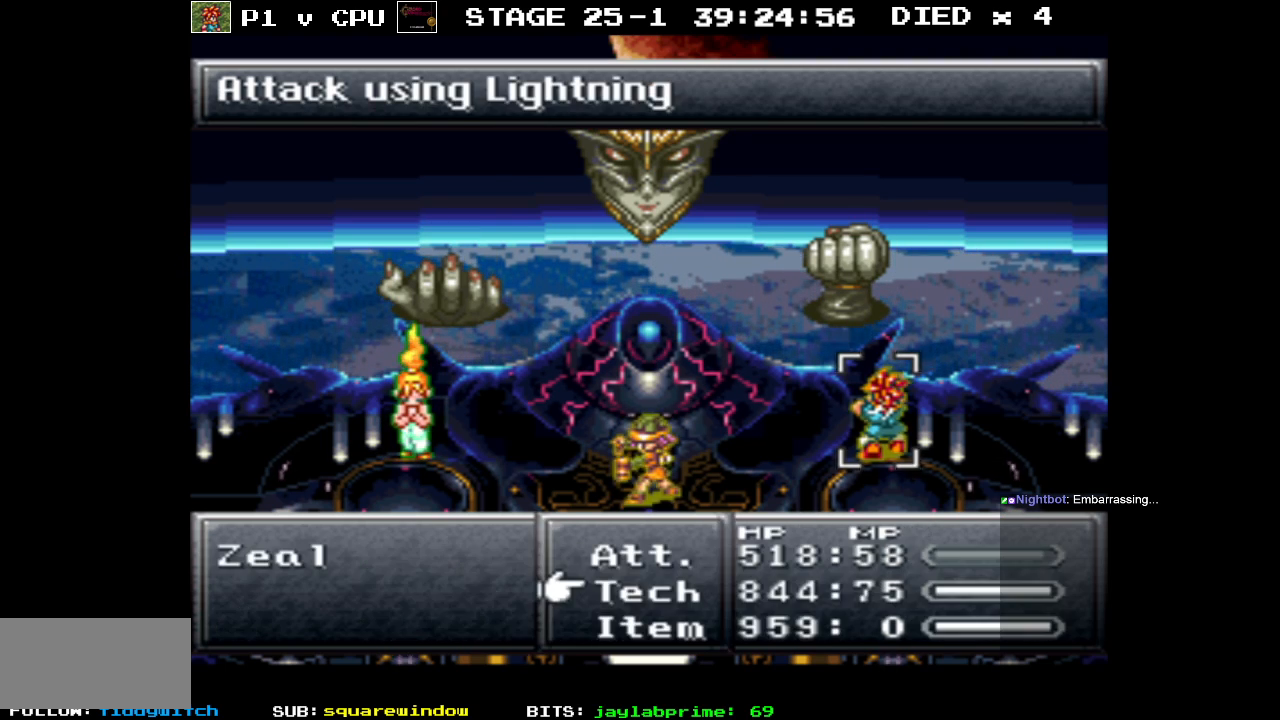
{"buttons": ["DPAD_DOWN"], "events": [[33, "DPAD_DOWN", "up"], [317, "A", "down"], [400, "A", "up"], [483, "DPAD_DOWN", "down"]]}
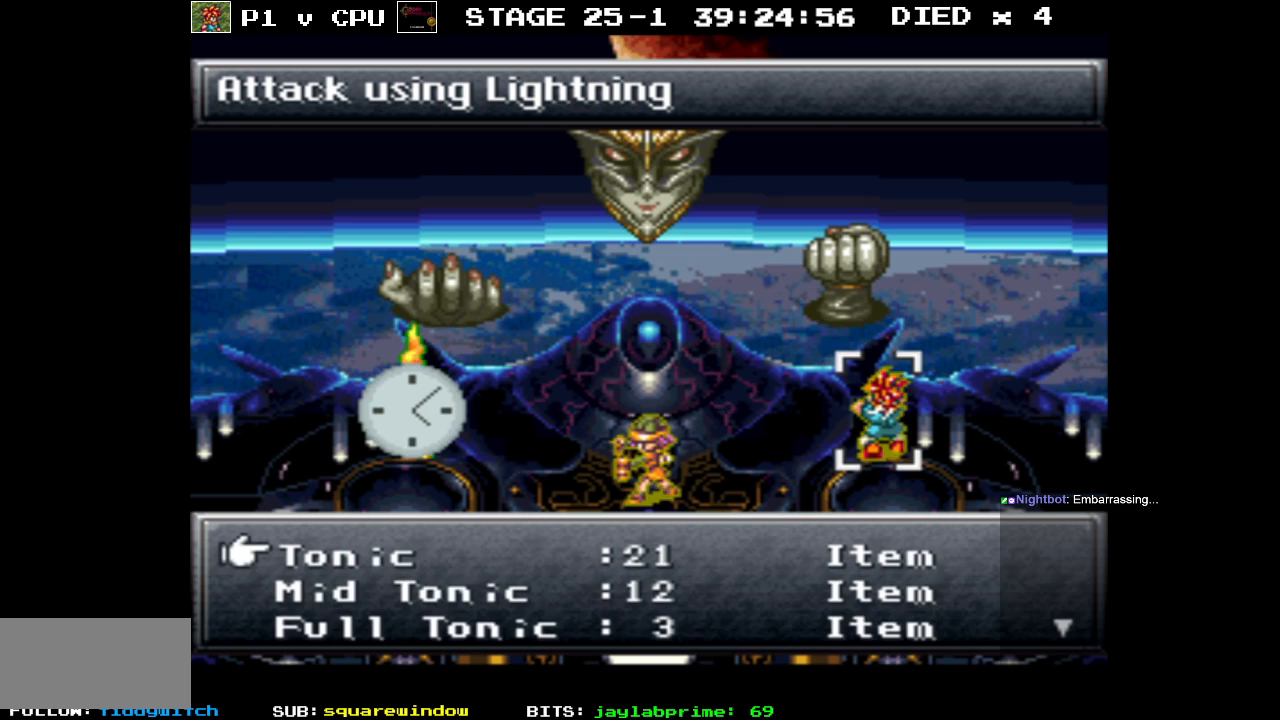
{"buttons": [], "events": [[450, "DPAD_DOWN", "up"]]}
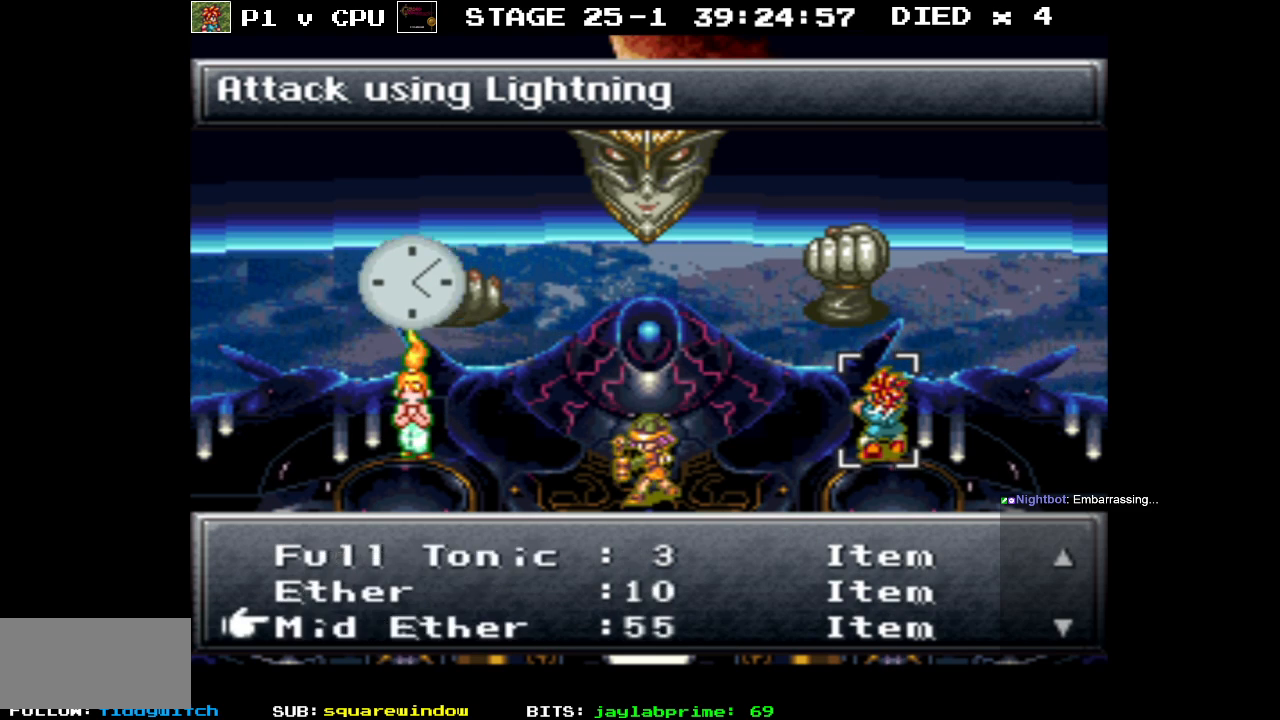
{"buttons": [], "events": []}
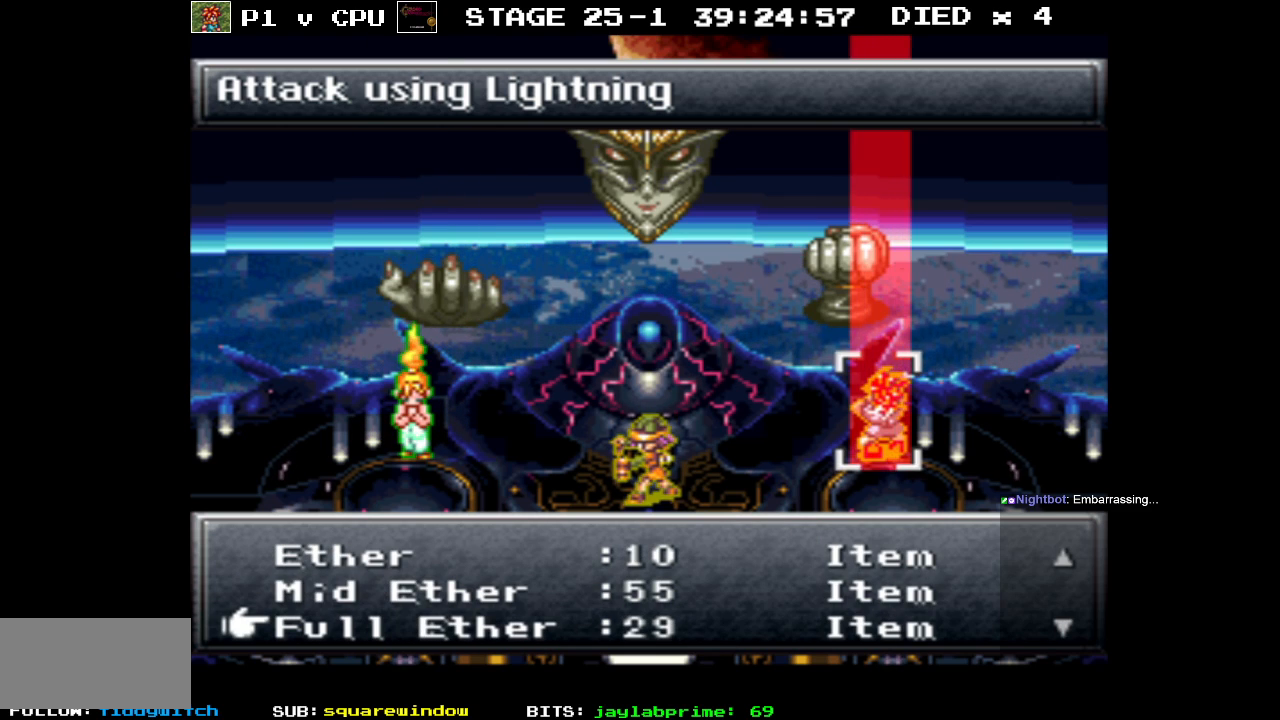
{"buttons": [], "events": []}
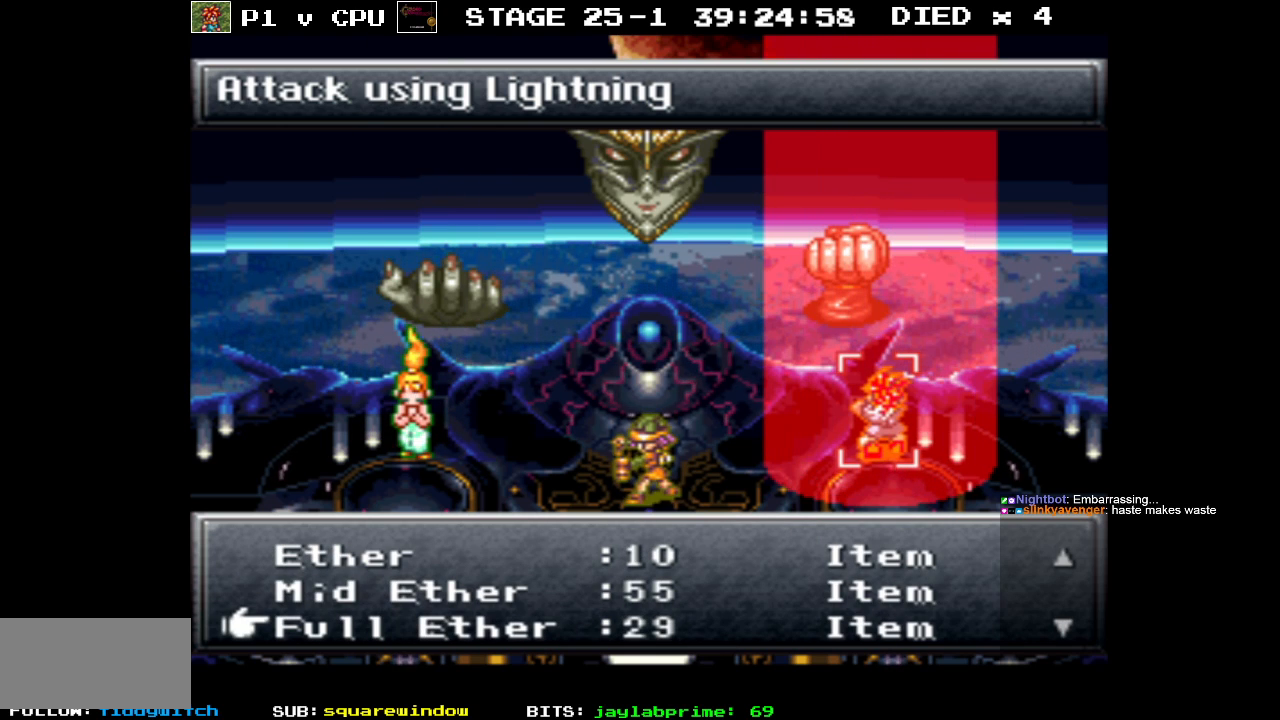
{"buttons": ["A"], "events": [[500, "A", "down"]]}
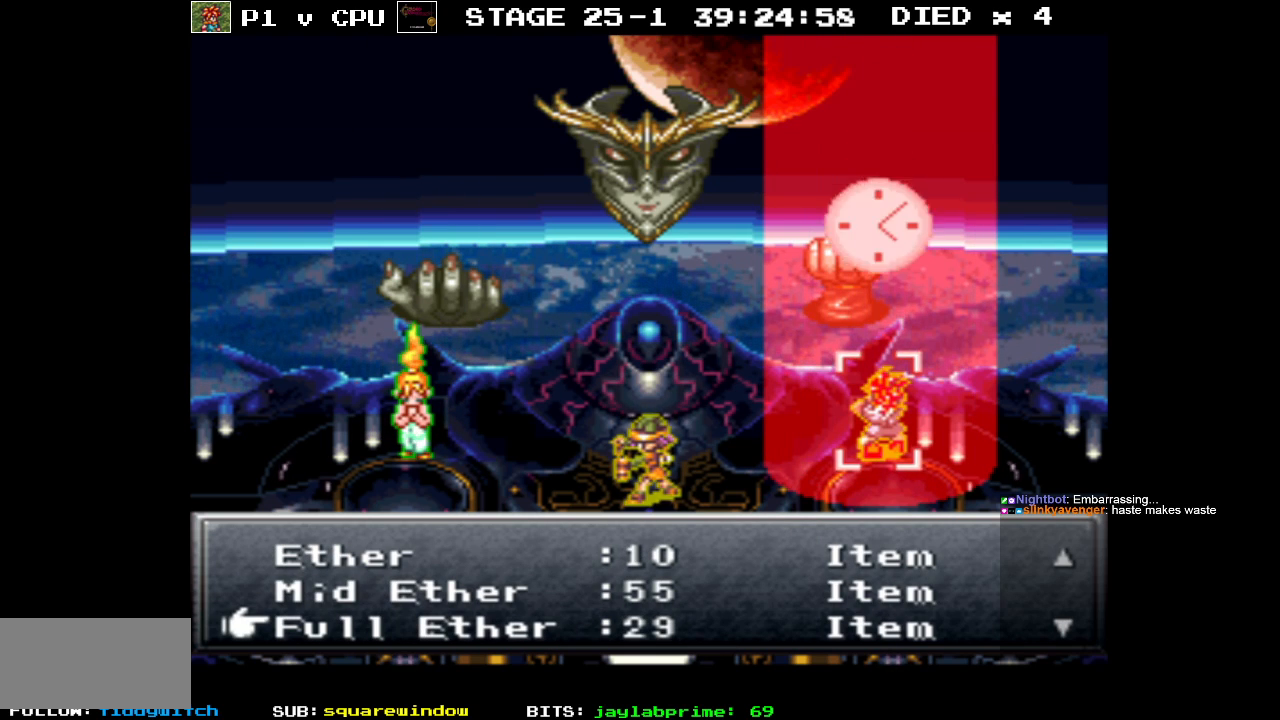
{"buttons": [], "events": [[117, "A", "up"]]}
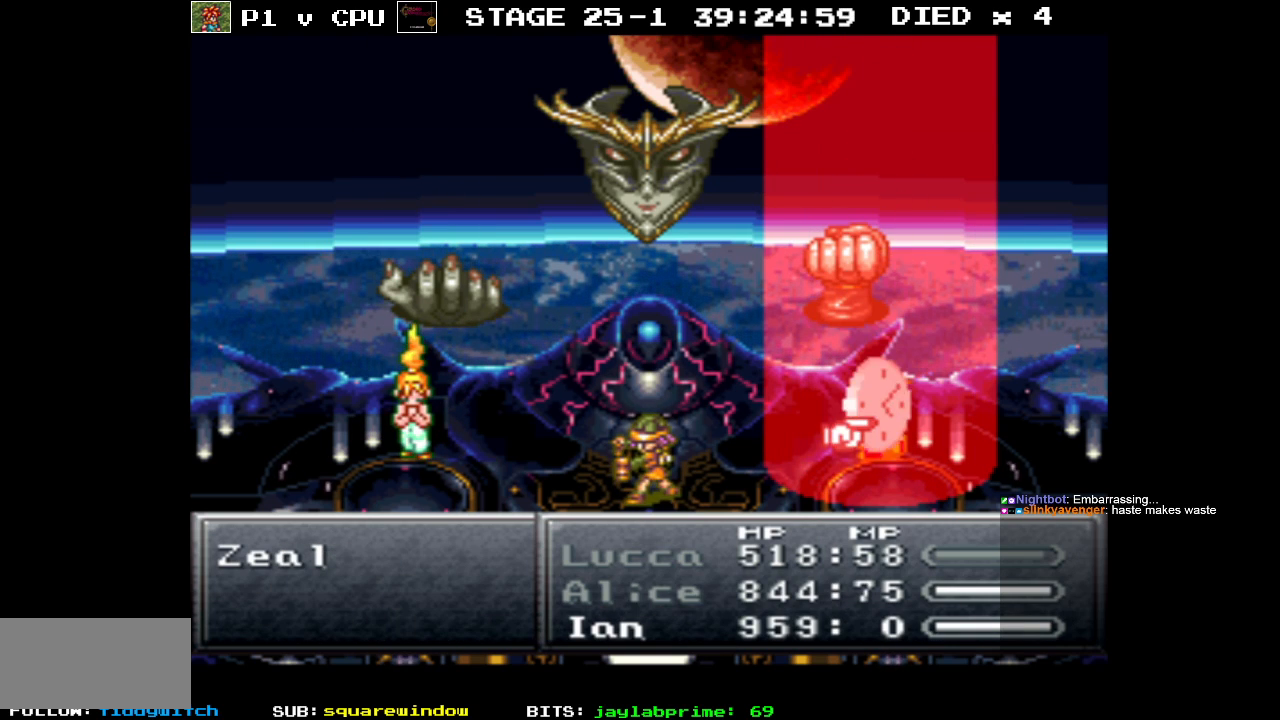
{"buttons": ["A"], "events": [[400, "A", "down"]]}
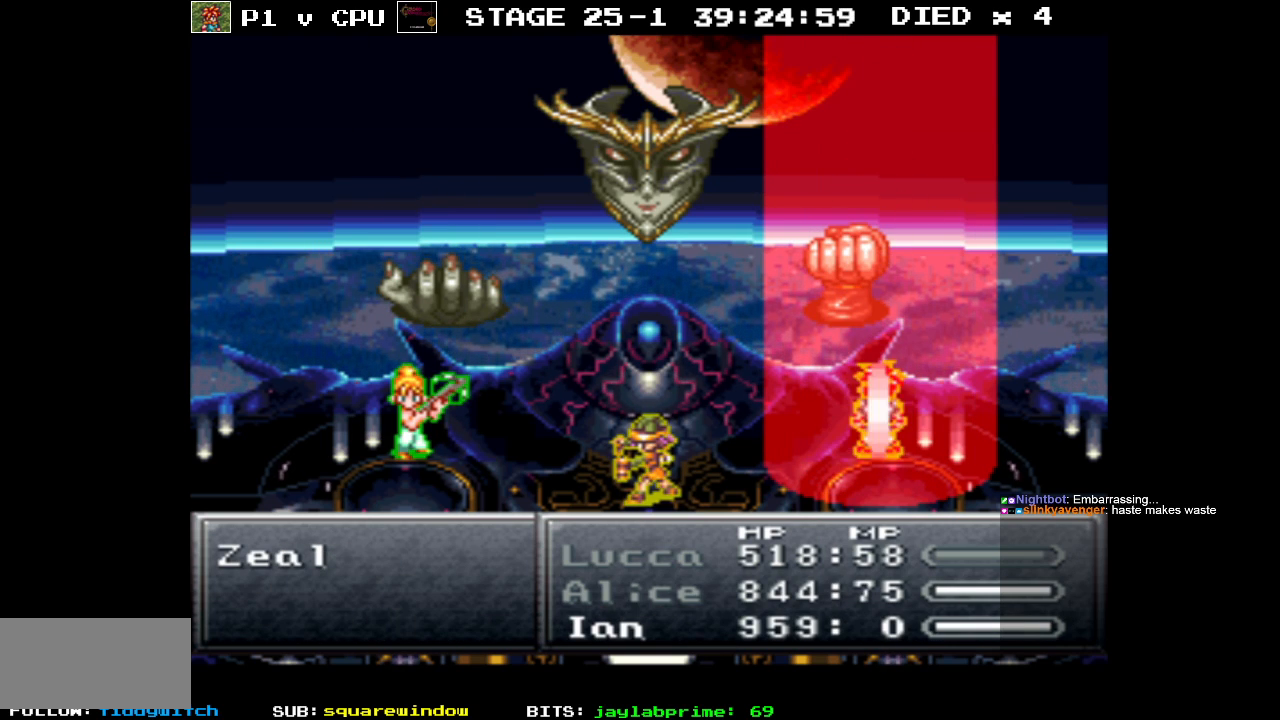
{"buttons": [], "events": [[33, "A", "up"]]}